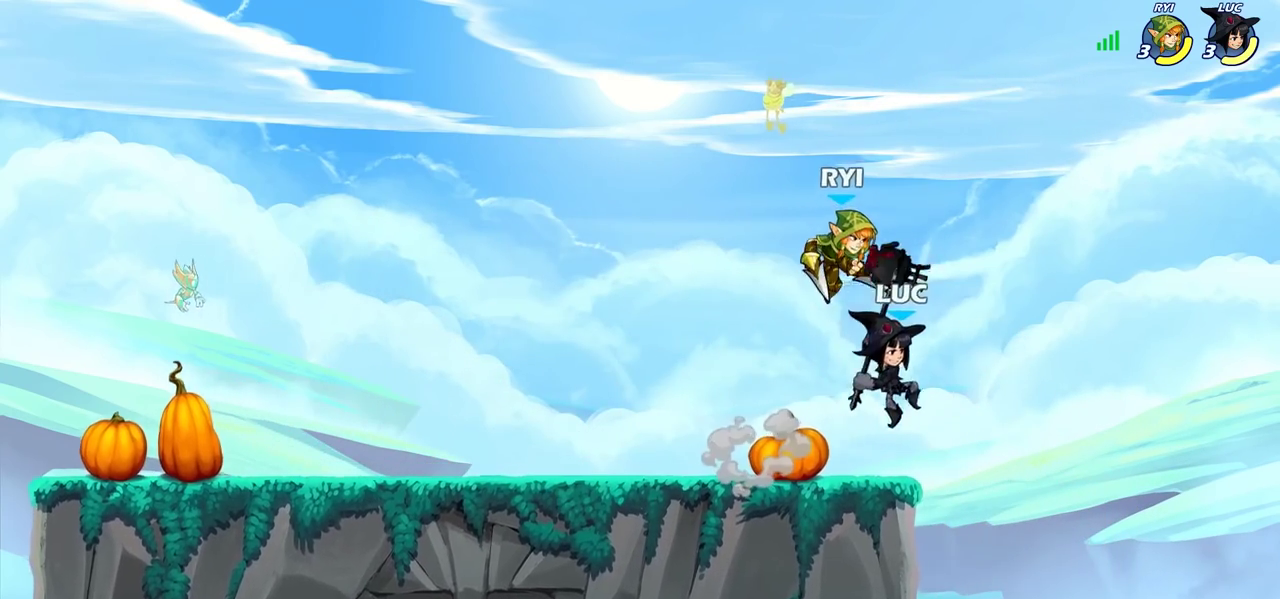
Gameplay with a controller (PlayStation layout); each line is a JSON object with the inputs held at the frame after it (dt_ms = milliseconds from this image to that frame). "events" lists button and stick changes between this image and that frame as [ms after this image, input, new state], when the widget could be followed in between. Not read: L3 R3.
{"dt_ms": 400, "buttons": [], "left_stick": "center", "right_stick": "center", "events": []}
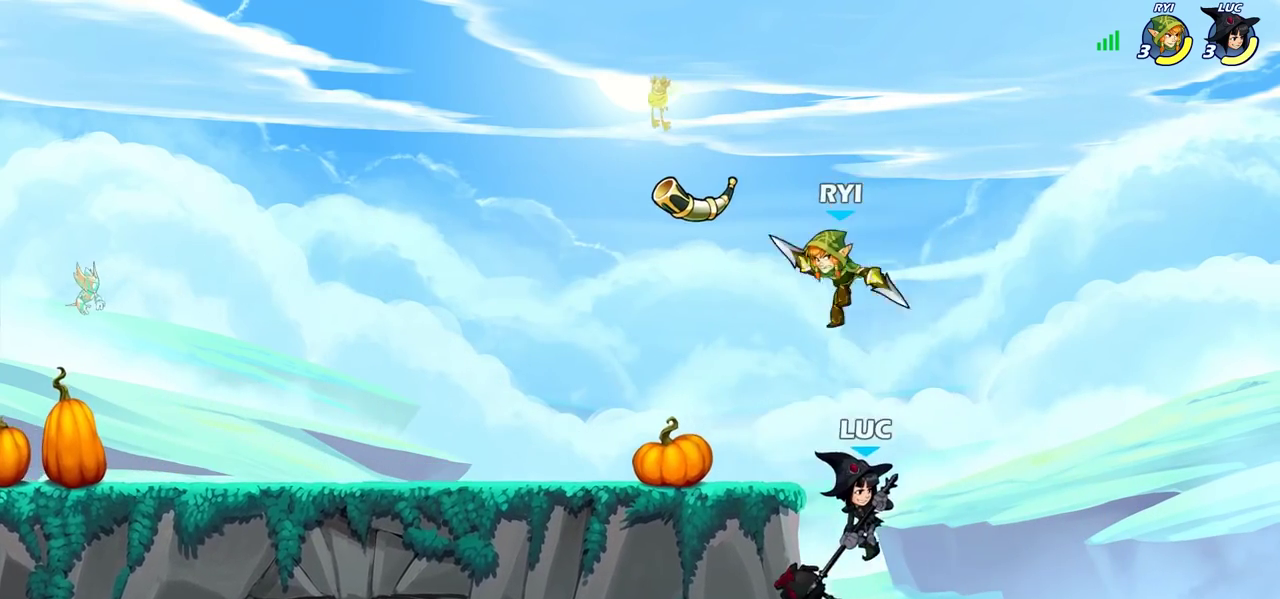
{"dt_ms": 700, "buttons": [], "left_stick": "right", "right_stick": "center"}
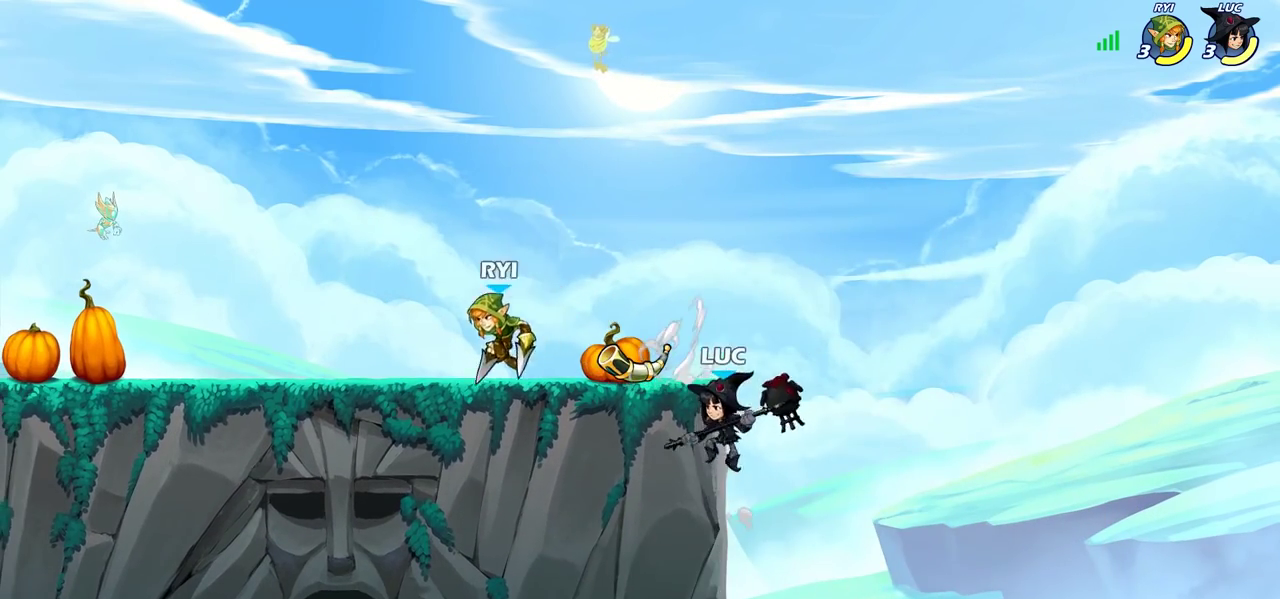
{"dt_ms": 400, "buttons": ["CROSS"], "left_stick": "up-left", "right_stick": "center"}
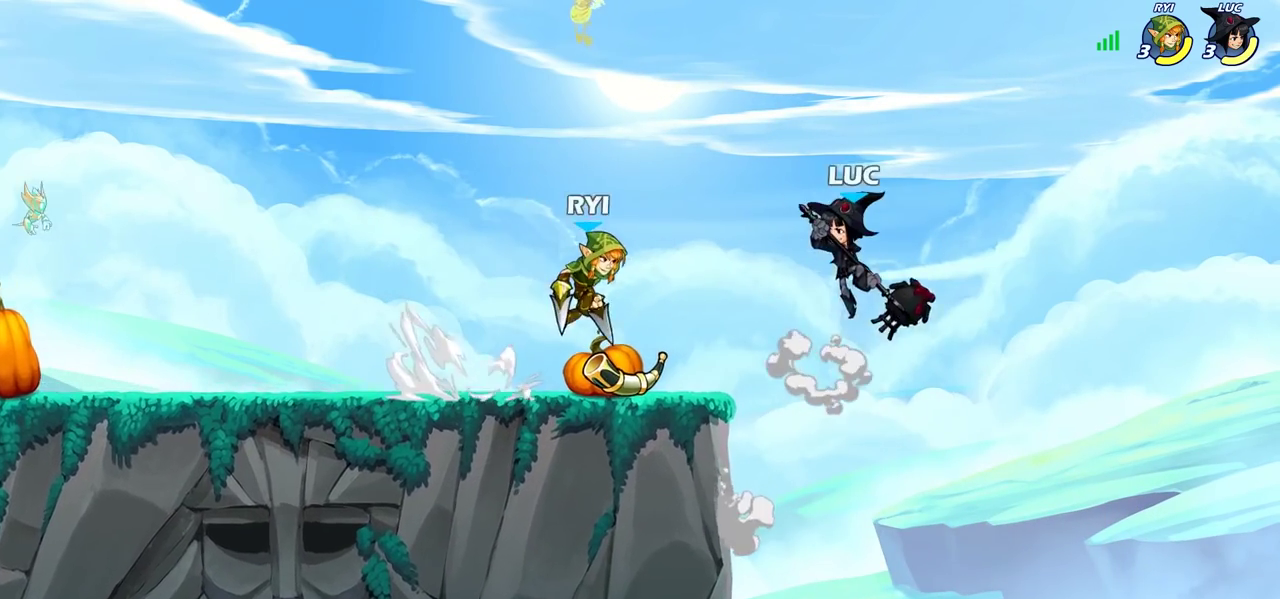
{"dt_ms": 400, "buttons": ["SQUARE"], "left_stick": "down", "right_stick": "center"}
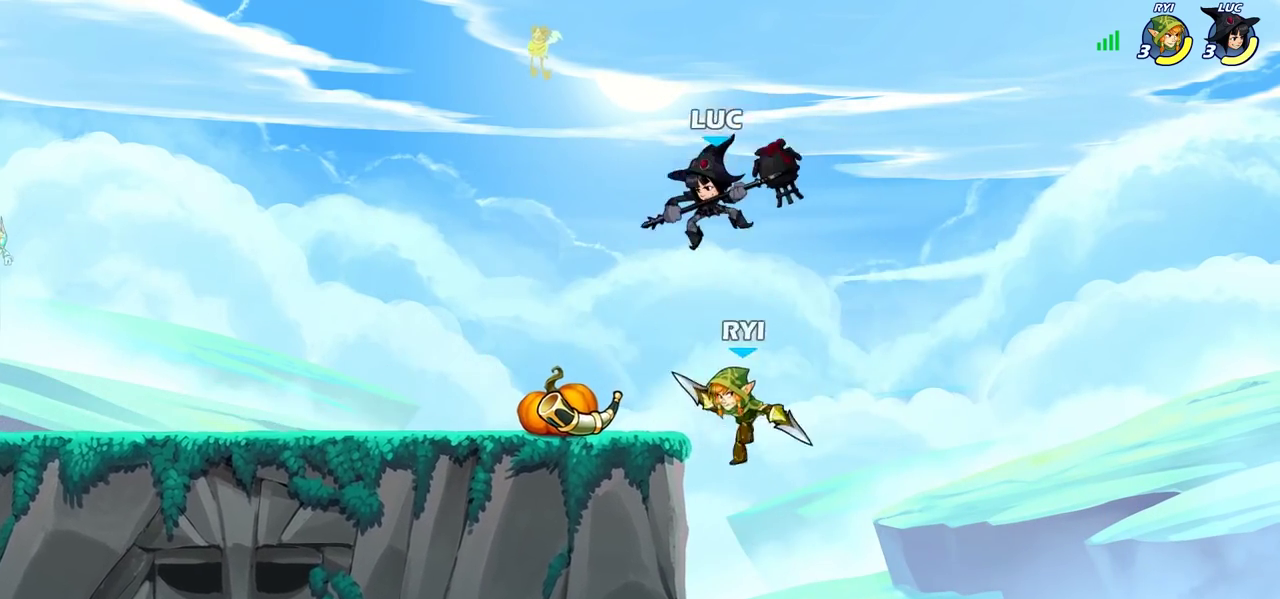
{"dt_ms": 800, "buttons": ["R2"], "left_stick": "up-left", "right_stick": "center"}
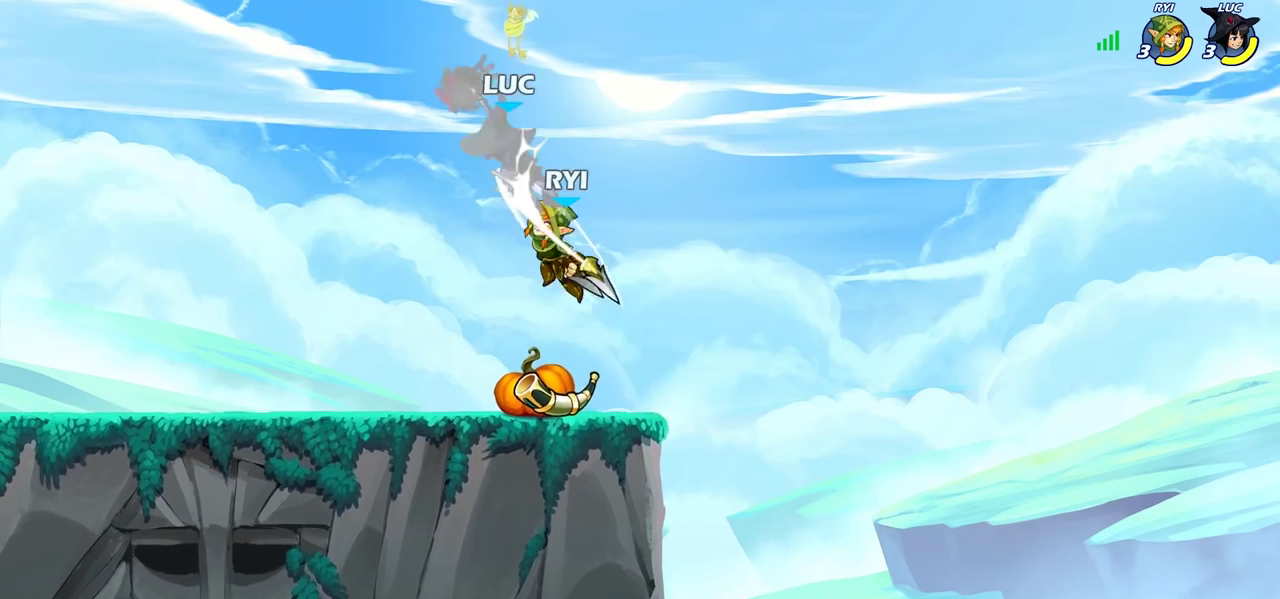
{"dt_ms": 300, "buttons": [], "left_stick": "down-left", "right_stick": "center", "events": [[100, "R2", "up"], [100, "left_stick", "center"], [150, "left_stick", "right"], [233, "left_stick", "down-left"]]}
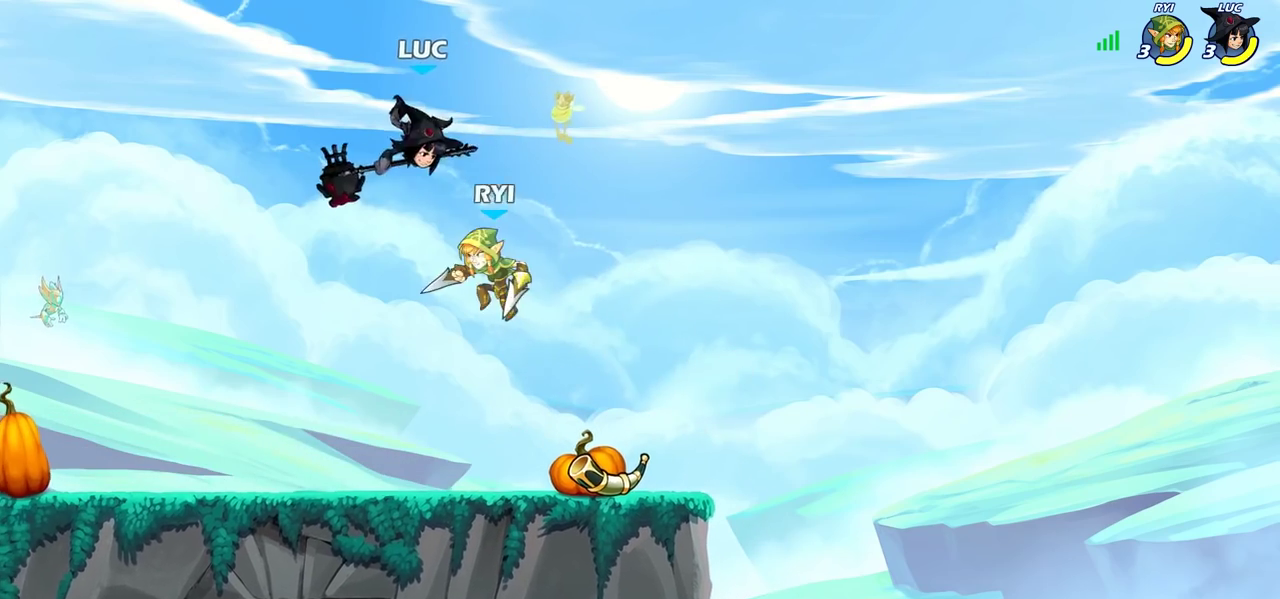
{"dt_ms": 600, "buttons": [], "left_stick": "center", "right_stick": "center", "events": [[33, "left_stick", "up-right"], [83, "R2", "down"], [333, "R2", "up"], [417, "SQUARE", "down"], [467, "left_stick", "center"], [483, "SQUARE", "up"]]}
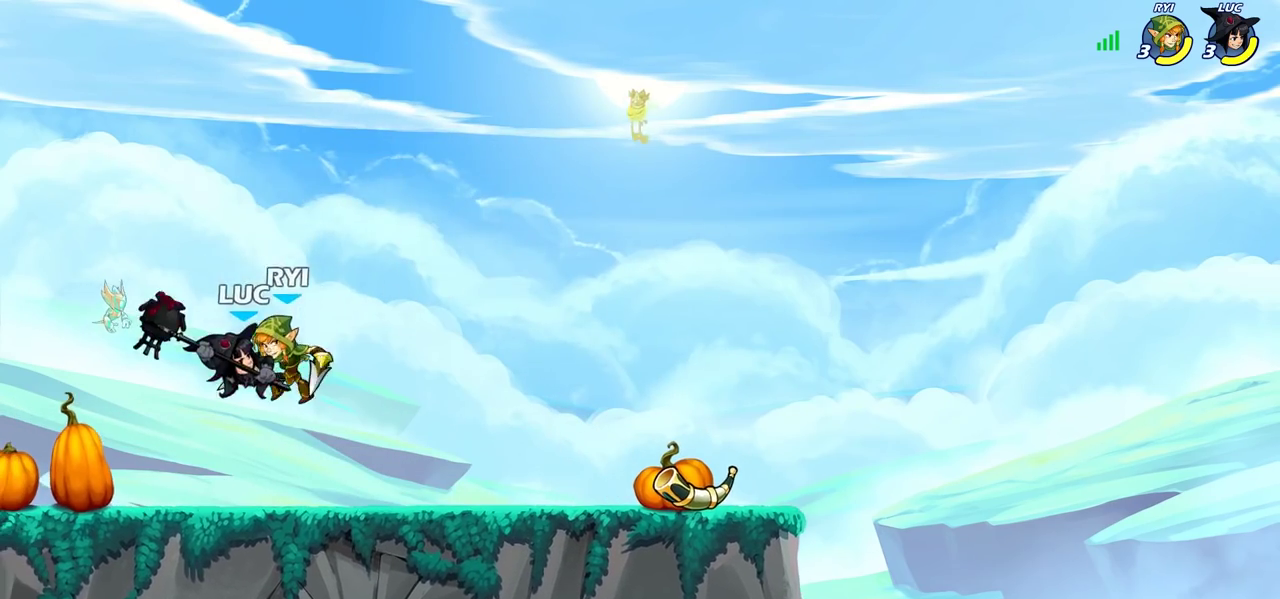
{"dt_ms": 400, "buttons": [], "left_stick": "center", "right_stick": "center", "events": []}
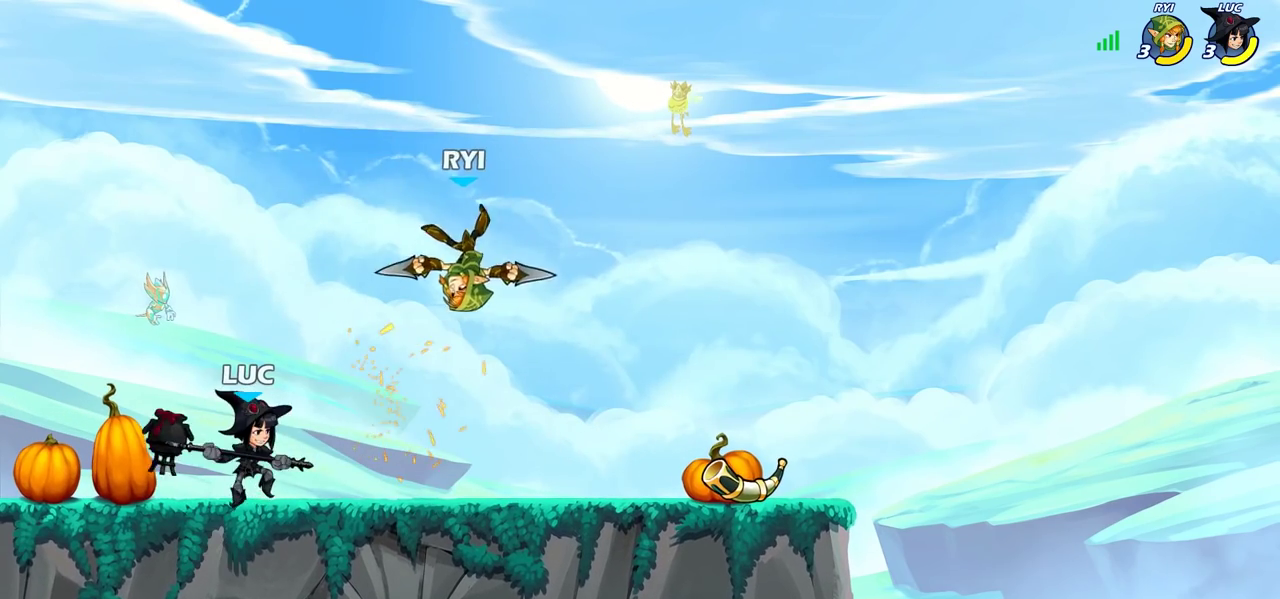
{"dt_ms": 600, "buttons": [], "left_stick": "up", "right_stick": "center", "events": [[183, "left_stick", "right"], [433, "left_stick", "down-left"], [450, "R2", "down"], [467, "CROSS", "down"], [517, "SQUARE", "down"], [550, "R2", "up"], [567, "CROSS", "up"], [567, "SQUARE", "up"], [567, "left_stick", "up"]]}
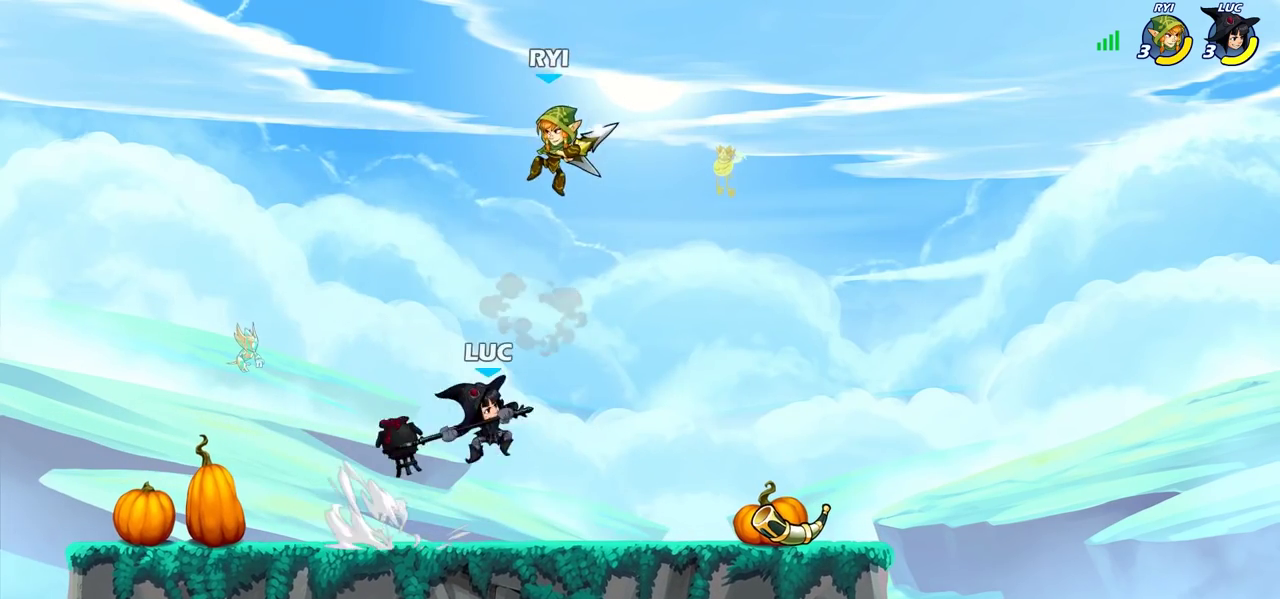
{"dt_ms": 400, "buttons": [], "left_stick": "center", "right_stick": "center"}
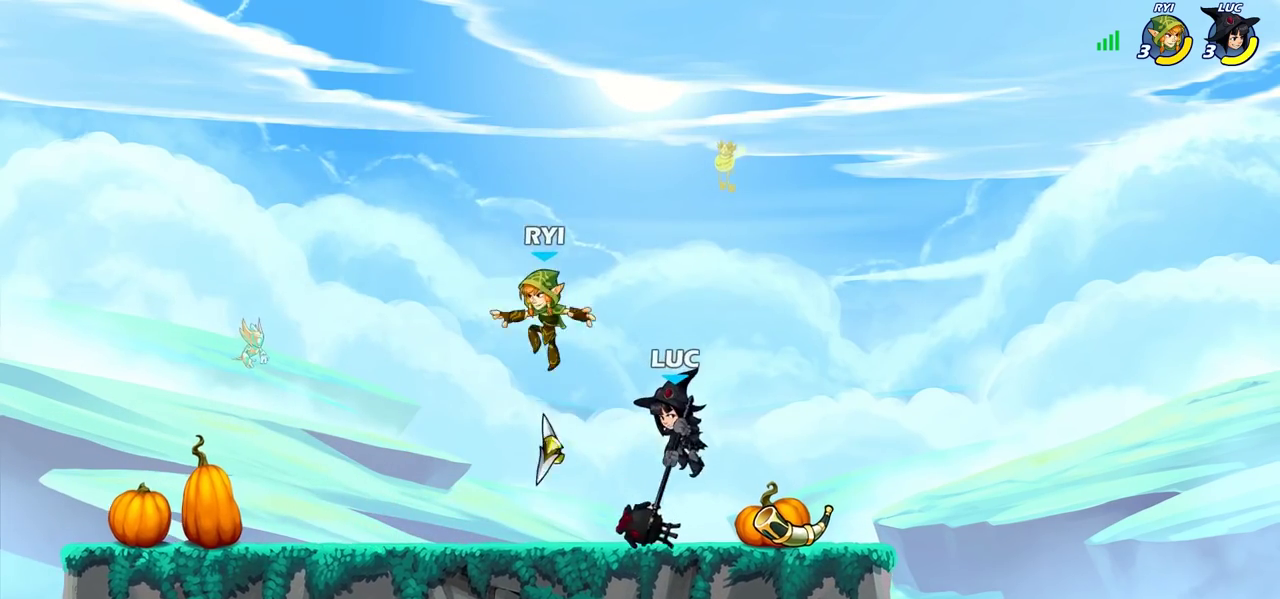
{"dt_ms": 500, "buttons": [], "left_stick": "center", "right_stick": "center"}
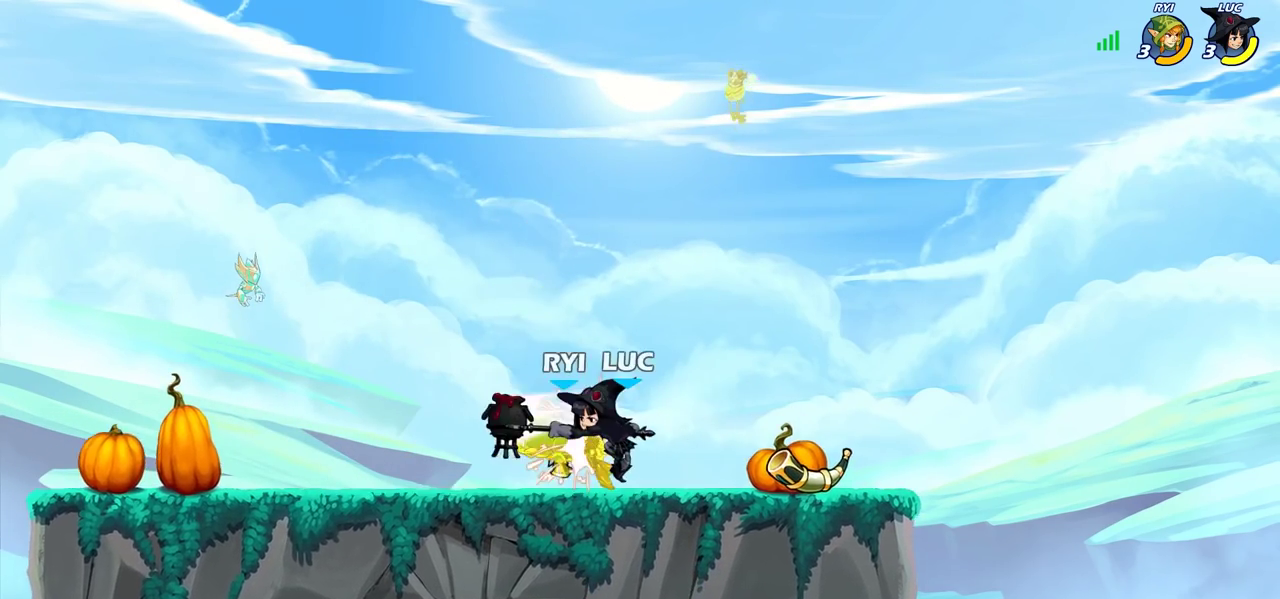
{"dt_ms": 500, "buttons": [], "left_stick": "center", "right_stick": "center", "events": [[217, "left_stick", "down"], [250, "SQUARE", "down"], [333, "SQUARE", "up"], [333, "left_stick", "center"]]}
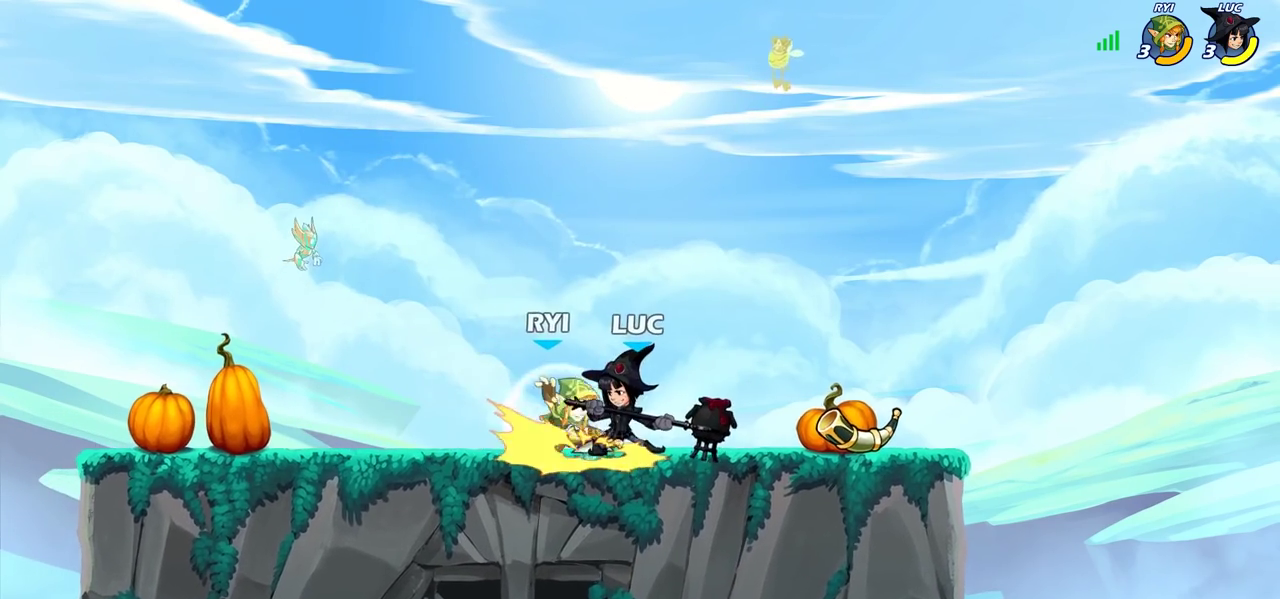
{"dt_ms": 300, "buttons": ["SQUARE"], "left_stick": "right", "right_stick": "center", "events": [[267, "SQUARE", "down"], [300, "left_stick", "right"]]}